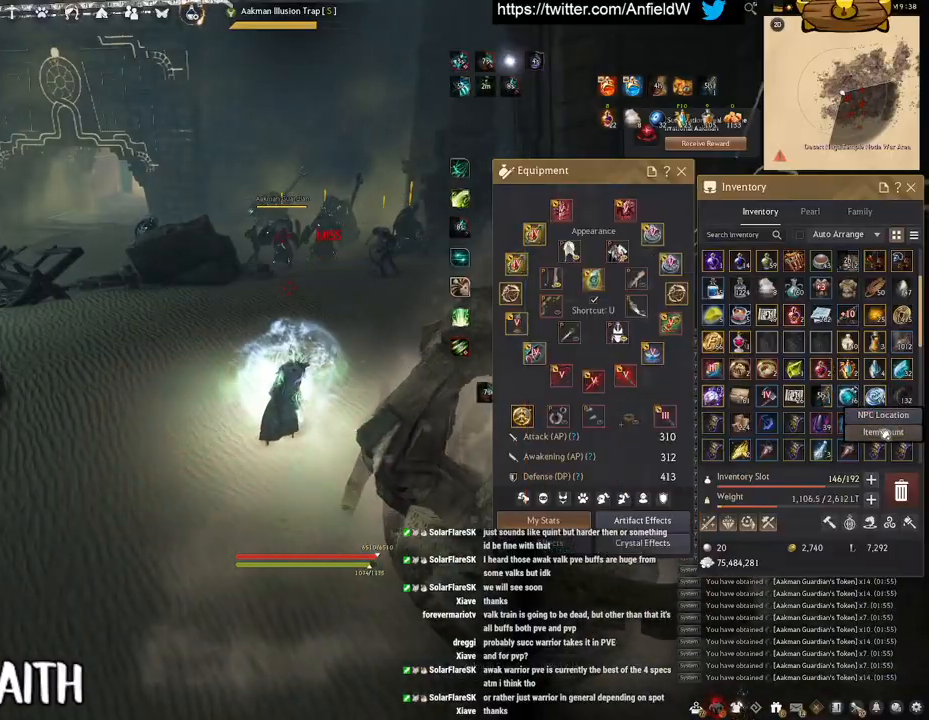
Gameplay with keyboard and mouse; each line is a JSON object with the keys and mouse buttons held at the frame after it. "events" lists presses ("down") and releases ("up") of "a", "c", "d", "e", "f", "q", "s", "shift", "space", "tab", "w", "x", "z", "mouse_left" and "mouse_right" between this image and that frame as [ms after this image, input, new state], when the widget could be followed in between. "mouse_left", "mouse_right" = the "left", "right" buttons of the "mouse" list. No other keys are recorded. Mouse movement is not recorded.
{"keys": ["w"], "mouse": [], "events": [[17, "mouse_left", "down"], [100, "mouse_left", "up"], [367, "w", "down"]]}
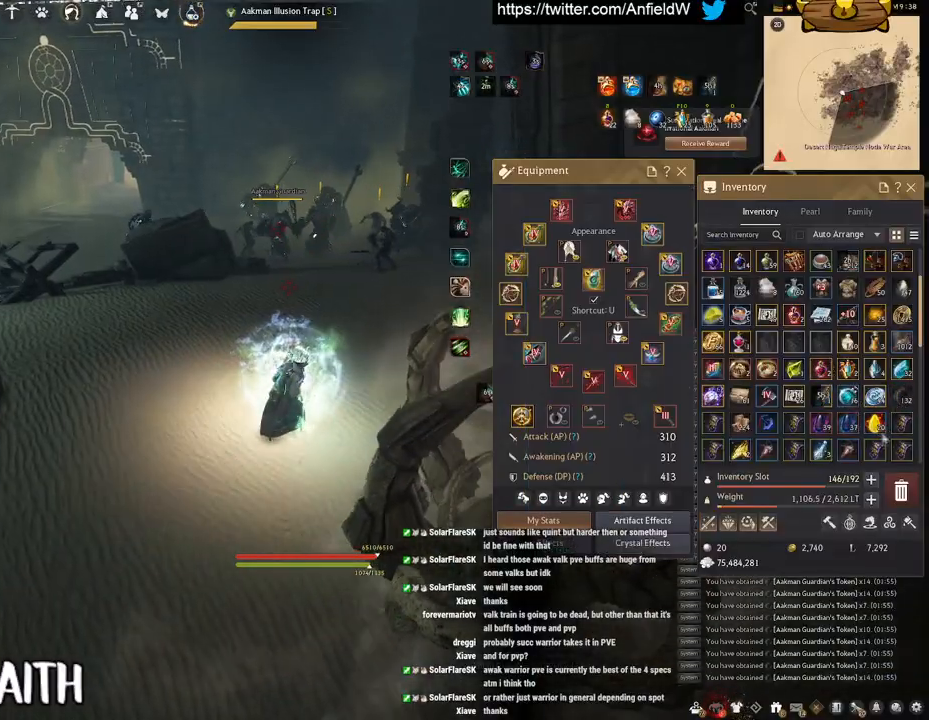
{"keys": ["w"], "mouse": ["right"], "events": [[483, "mouse_right", "down"]]}
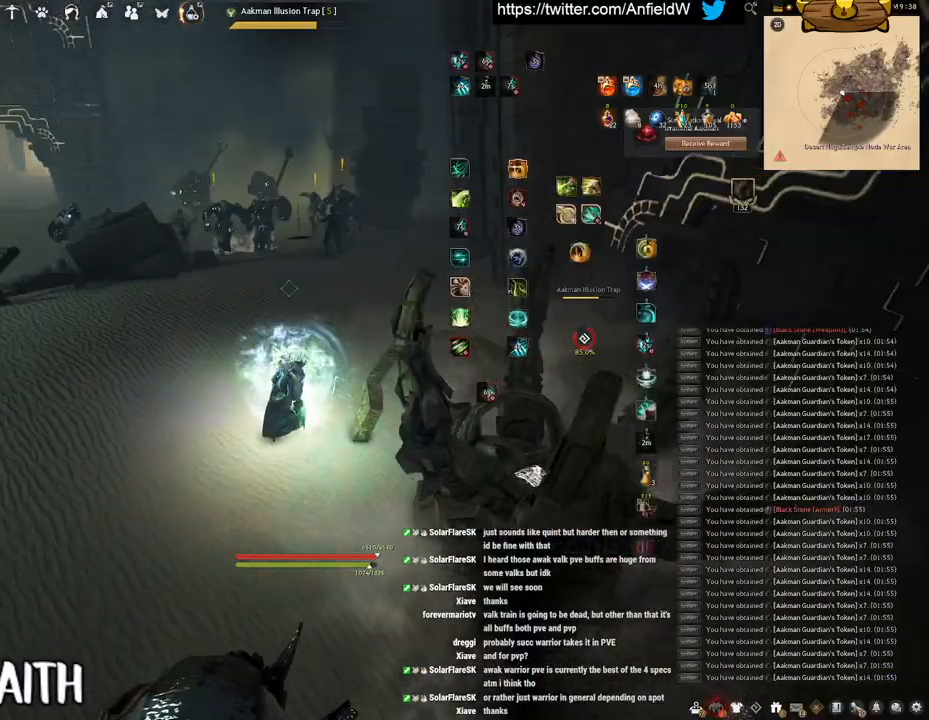
{"keys": ["w"], "mouse": ["right"], "events": []}
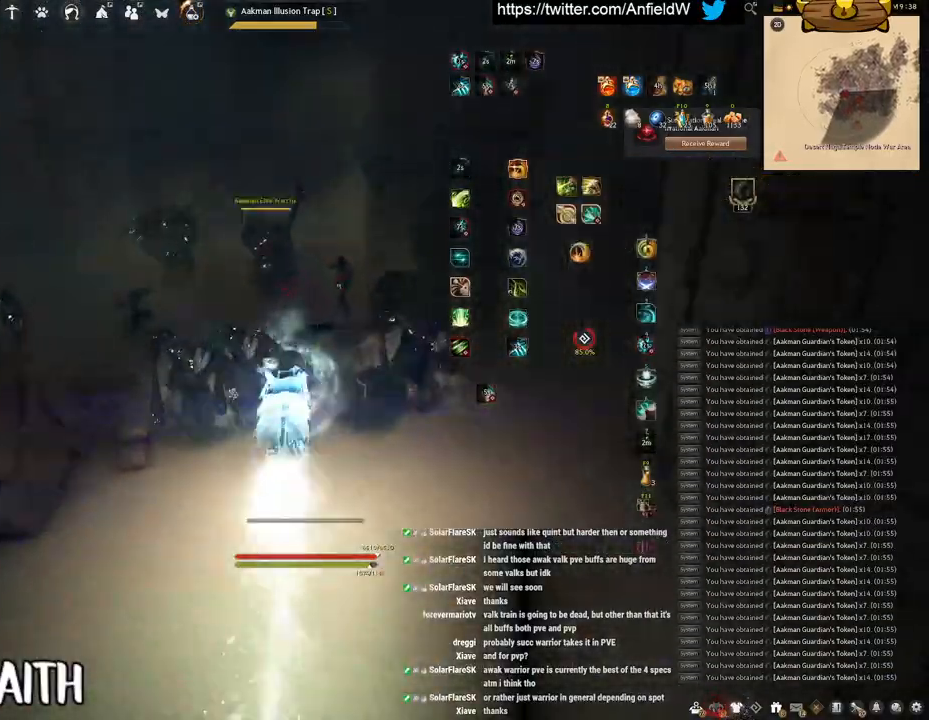
{"keys": ["q", "space"], "mouse": [], "events": [[117, "w", "up"], [183, "mouse_right", "up"], [200, "q", "down"], [433, "space", "down"]]}
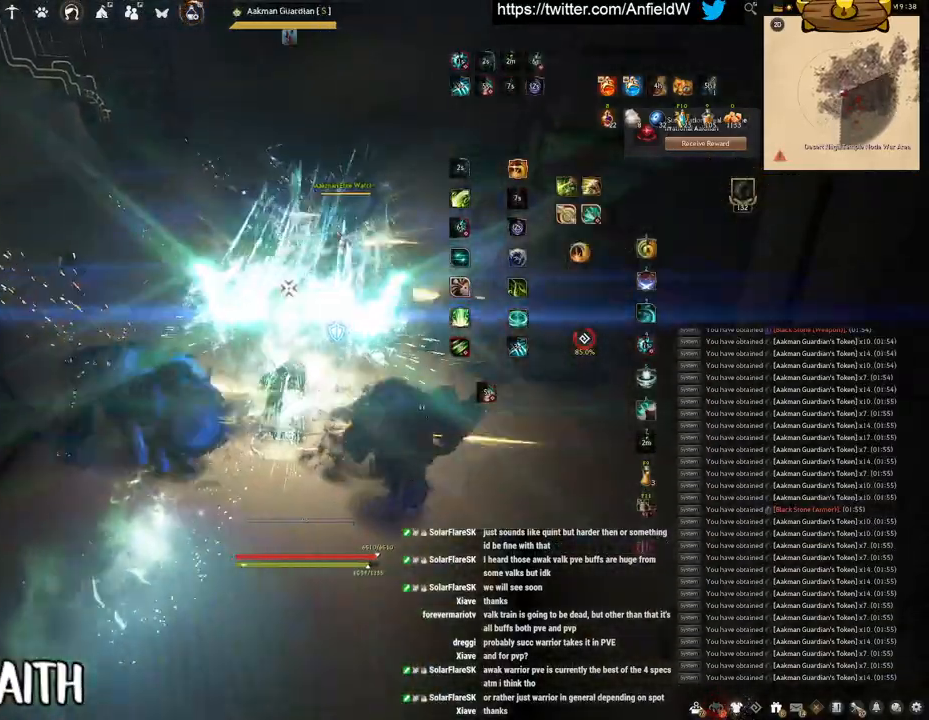
{"keys": ["f", "w"], "mouse": [], "events": [[17, "q", "up"], [333, "space", "up"], [333, "w", "down"], [383, "f", "down"]]}
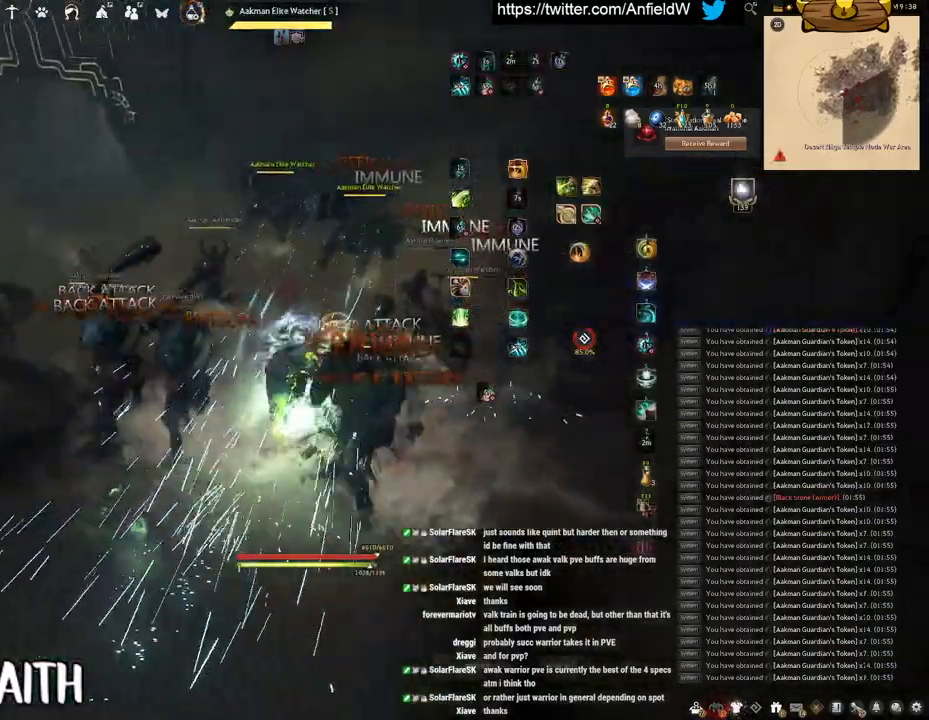
{"keys": ["f"], "mouse": [], "events": [[350, "w", "up"]]}
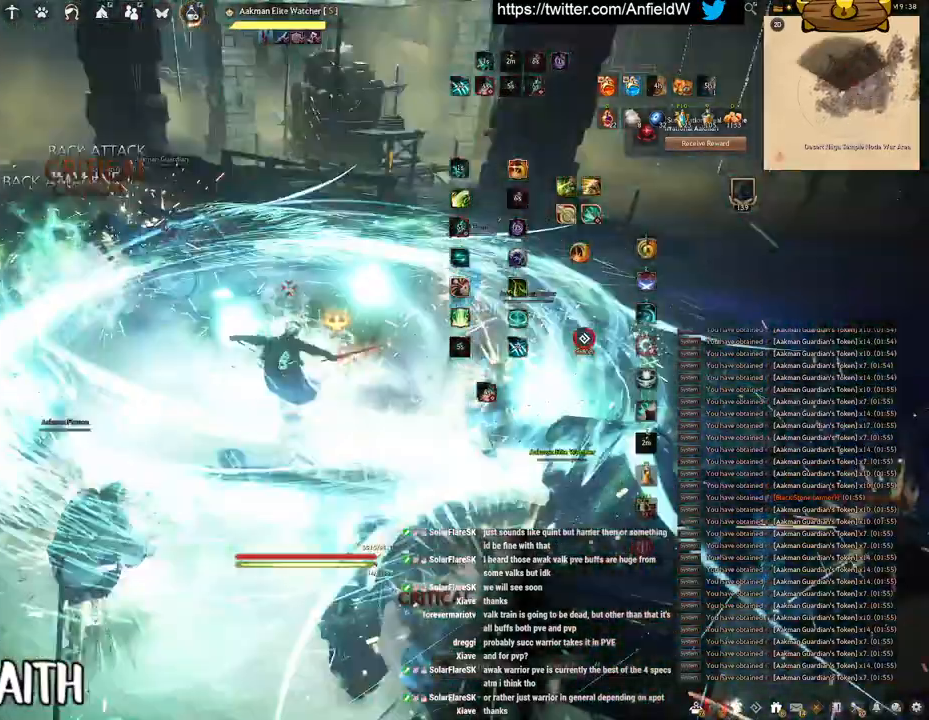
{"keys": ["f", "s"], "mouse": [], "events": [[17, "s", "down"]]}
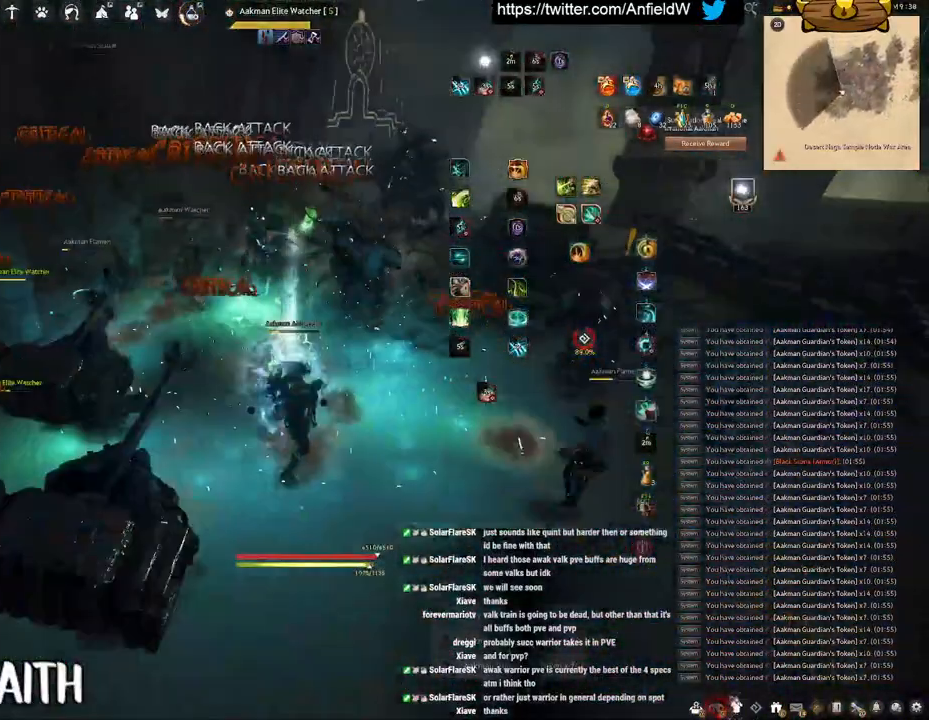
{"keys": ["shift"], "mouse": ["right"], "events": [[67, "s", "up"], [83, "shift", "down"], [117, "f", "up"], [250, "mouse_right", "down"]]}
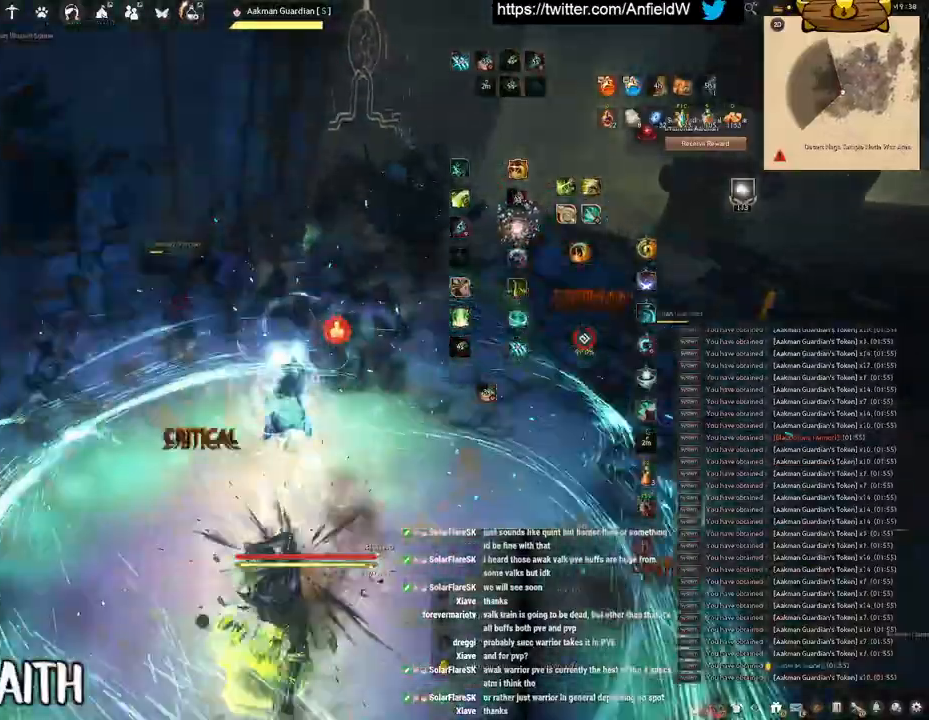
{"keys": ["q", "shift"], "mouse": [], "events": [[100, "mouse_right", "up"], [317, "q", "down"]]}
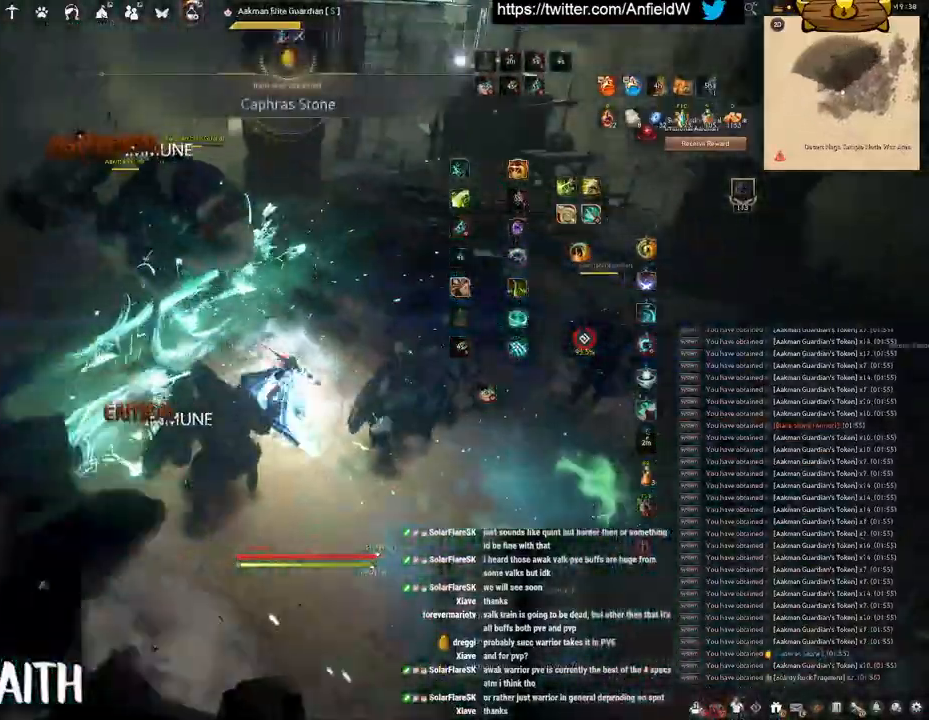
{"keys": ["f", "shift"], "mouse": [], "events": [[367, "q", "up"], [400, "f", "down"]]}
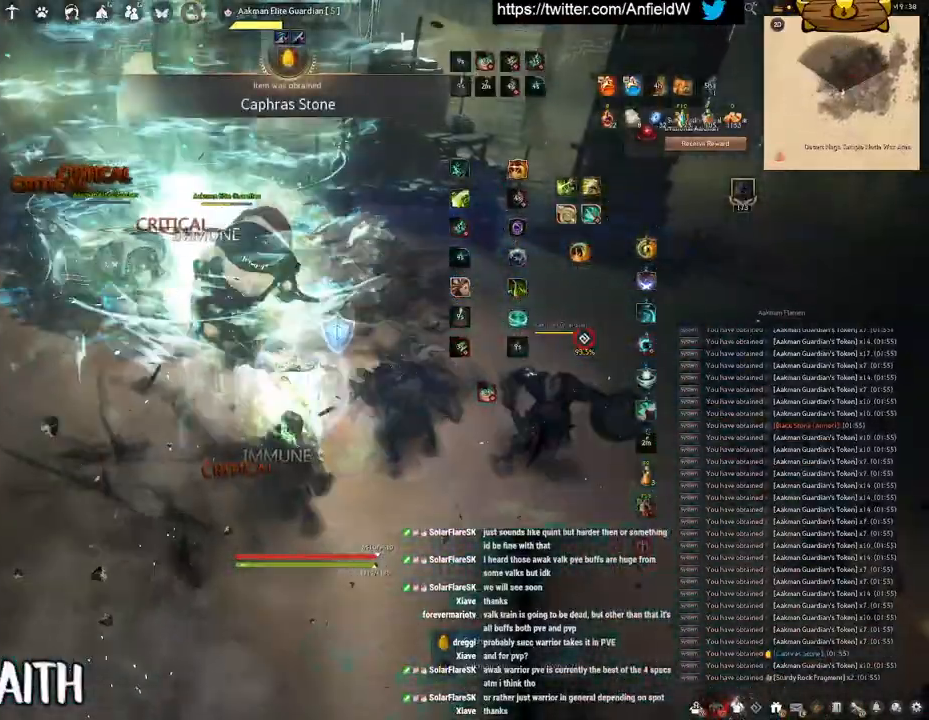
{"keys": ["f", "w"], "mouse": [], "events": [[400, "shift", "up"], [400, "w", "down"]]}
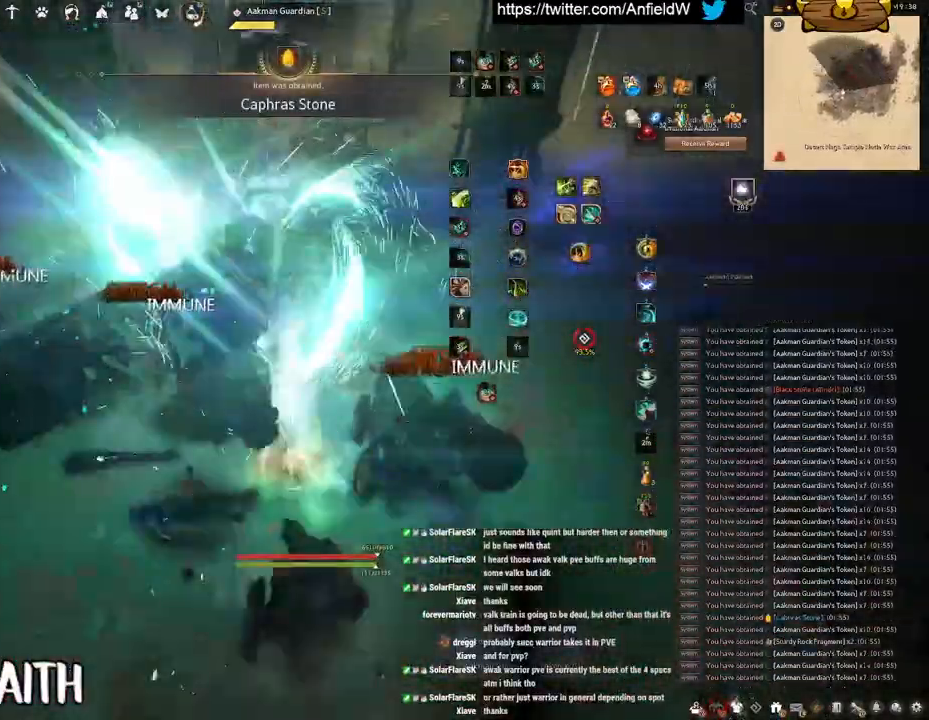
{"keys": ["f", "s"], "mouse": [], "events": [[200, "w", "up"], [333, "s", "down"]]}
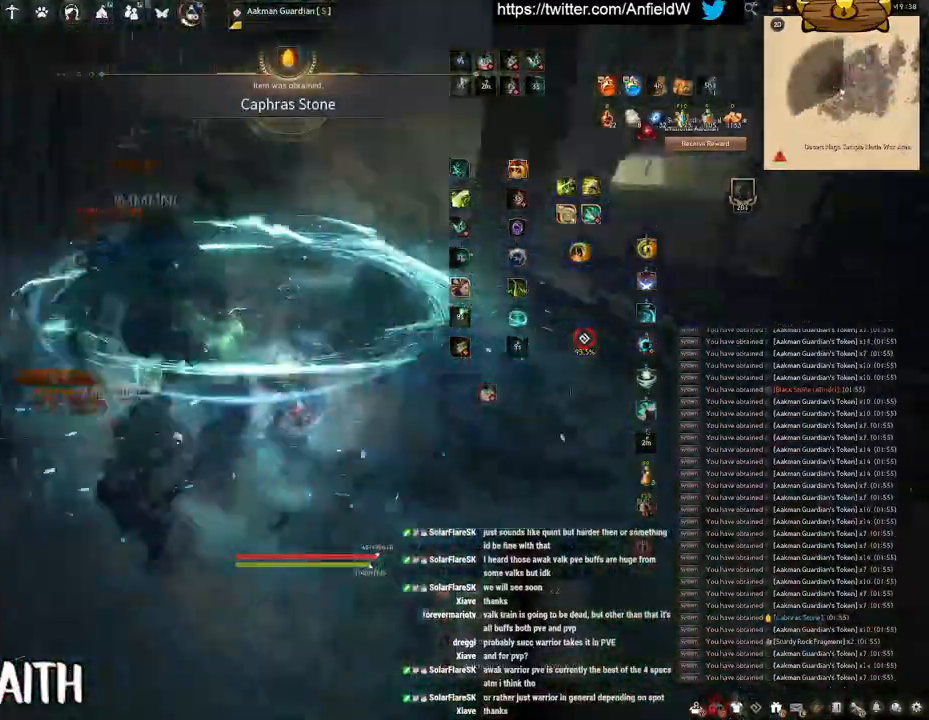
{"keys": ["shift"], "mouse": [], "events": [[317, "s", "up"], [350, "f", "up"], [483, "shift", "down"]]}
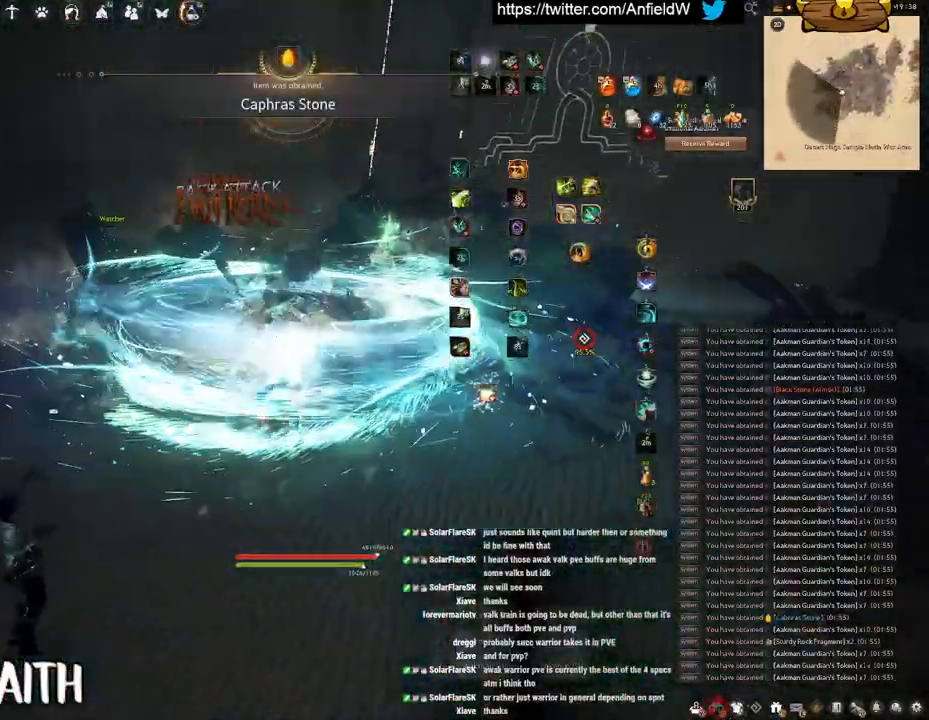
{"keys": ["shift"], "mouse": ["left"], "events": [[33, "mouse_left", "down"]]}
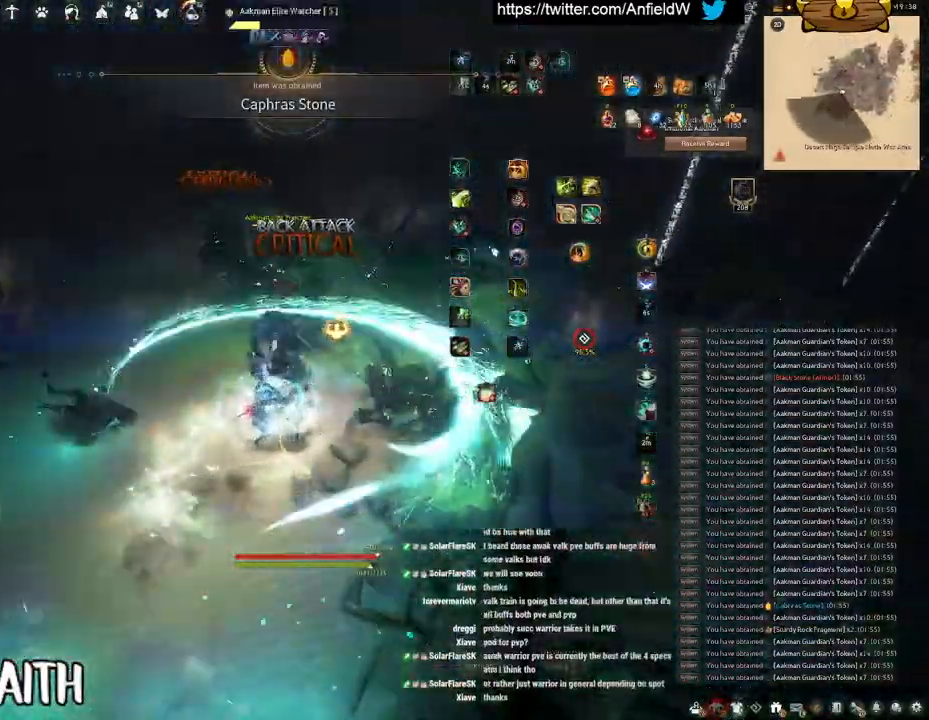
{"keys": [], "mouse": [], "events": [[33, "shift", "up"], [50, "mouse_left", "up"], [83, "w", "down"], [133, "f", "down"], [500, "f", "up"], [500, "w", "up"]]}
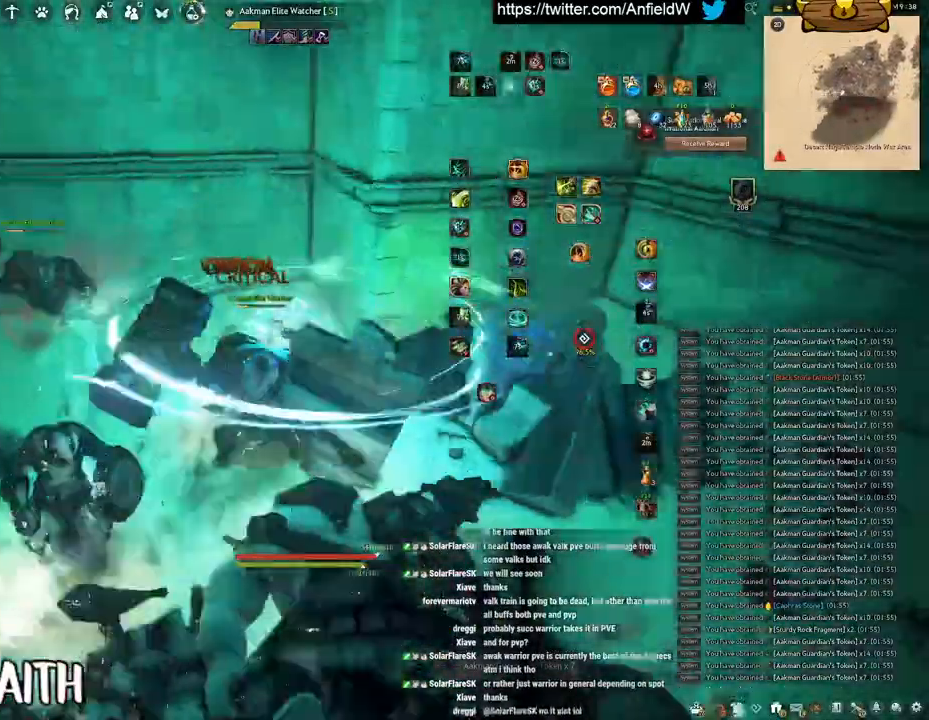
{"keys": [], "mouse": [], "events": []}
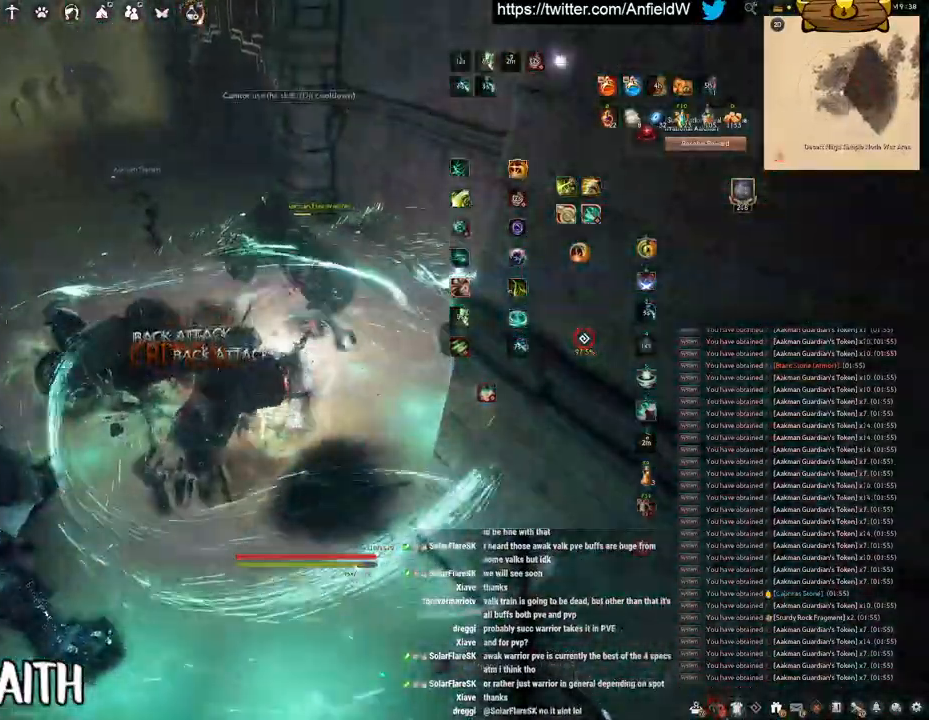
{"keys": ["q"], "mouse": [], "events": [[167, "q", "down"]]}
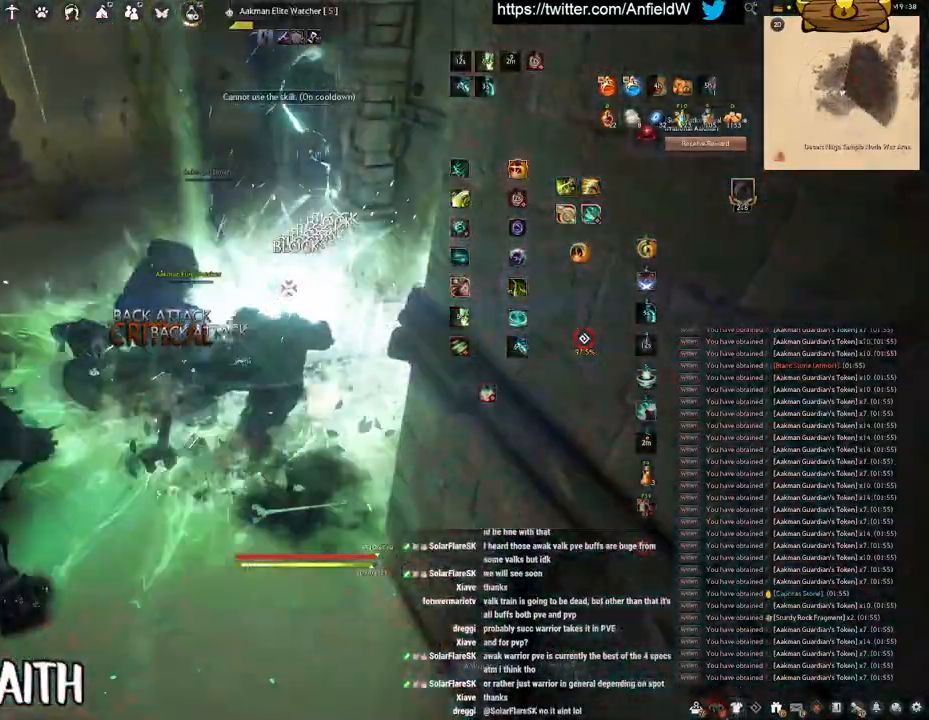
{"keys": ["w"], "mouse": [], "events": [[33, "q", "up"], [317, "w", "down"]]}
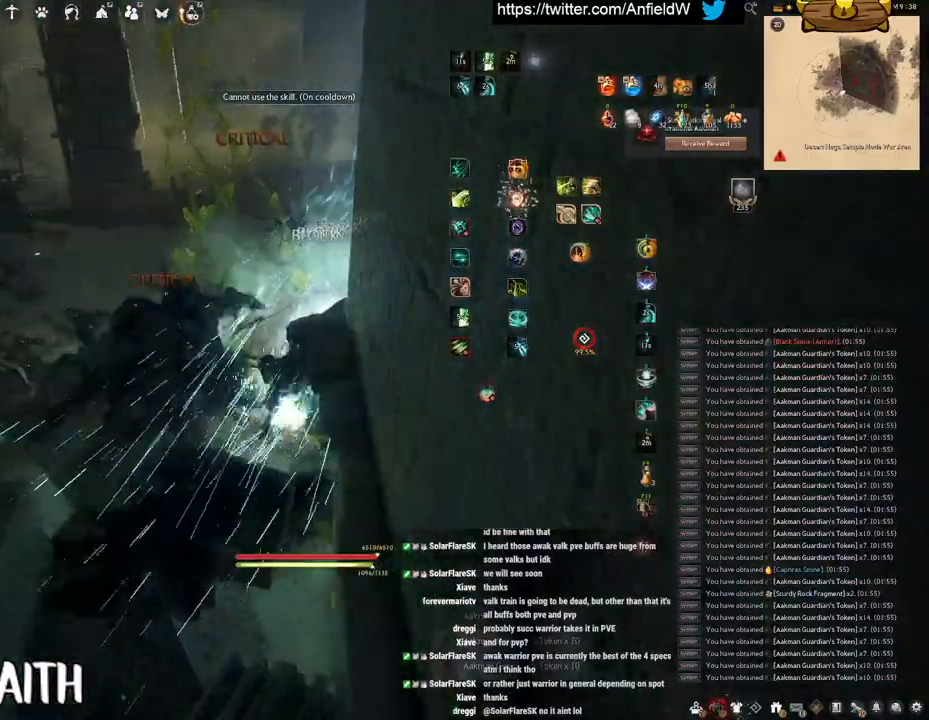
{"keys": ["w"], "mouse": [], "events": [[17, "f", "down"], [200, "mouse_right", "down"], [417, "mouse_right", "up"], [433, "f", "up"]]}
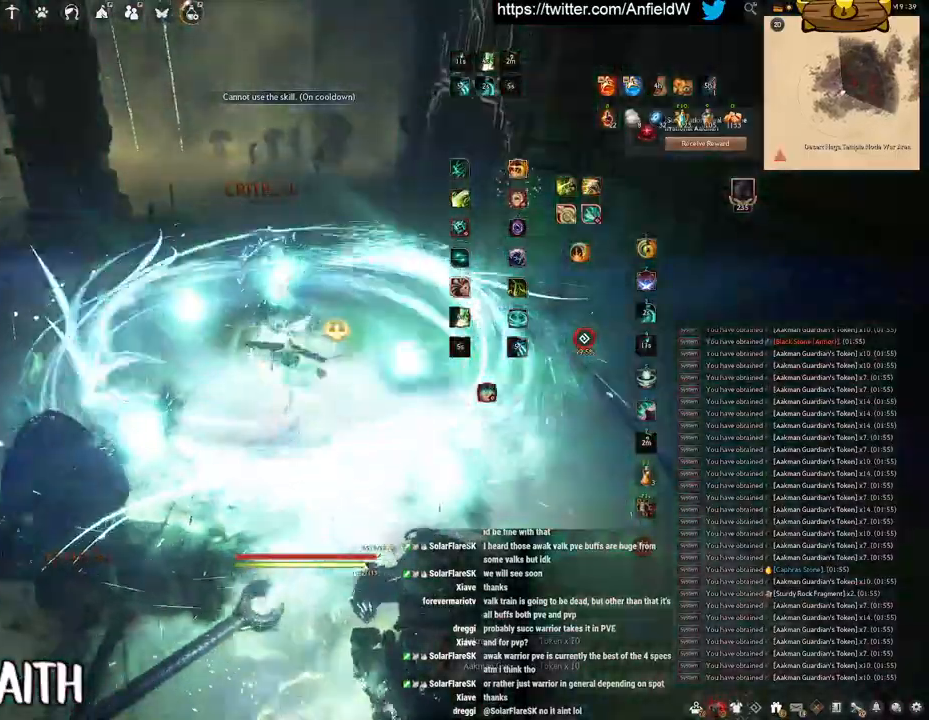
{"keys": ["w"], "mouse": ["right"], "events": [[267, "mouse_right", "down"]]}
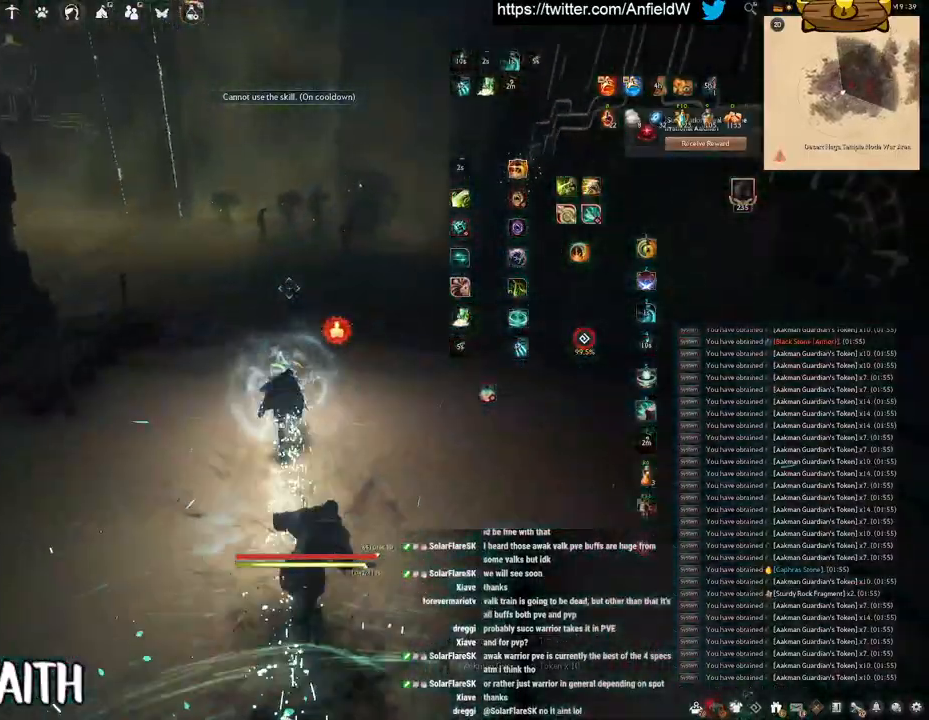
{"keys": ["w"], "mouse": ["right"], "events": []}
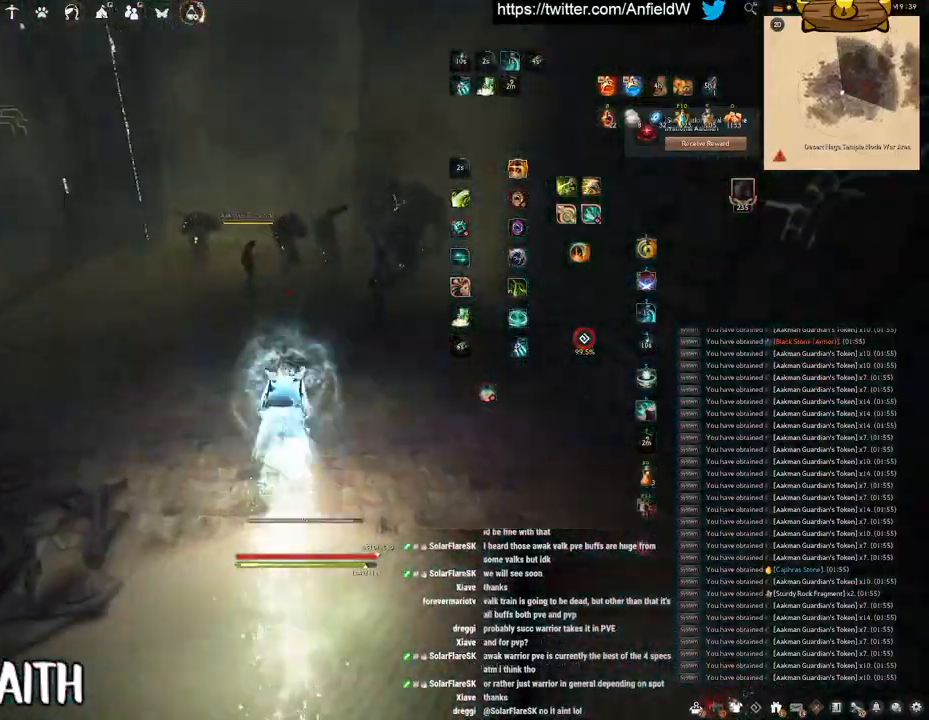
{"keys": ["shift"], "mouse": ["left"], "events": [[117, "mouse_right", "up"], [133, "w", "up"], [200, "shift", "down"], [233, "mouse_right", "down"], [400, "mouse_right", "up"], [467, "mouse_left", "down"]]}
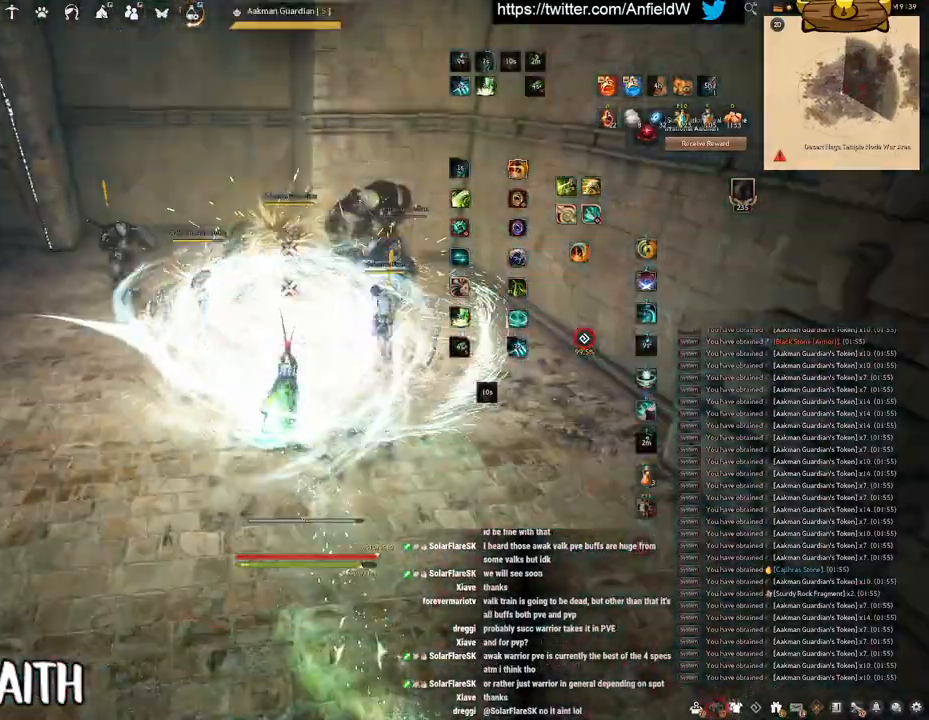
{"keys": ["shift"], "mouse": ["left"], "events": []}
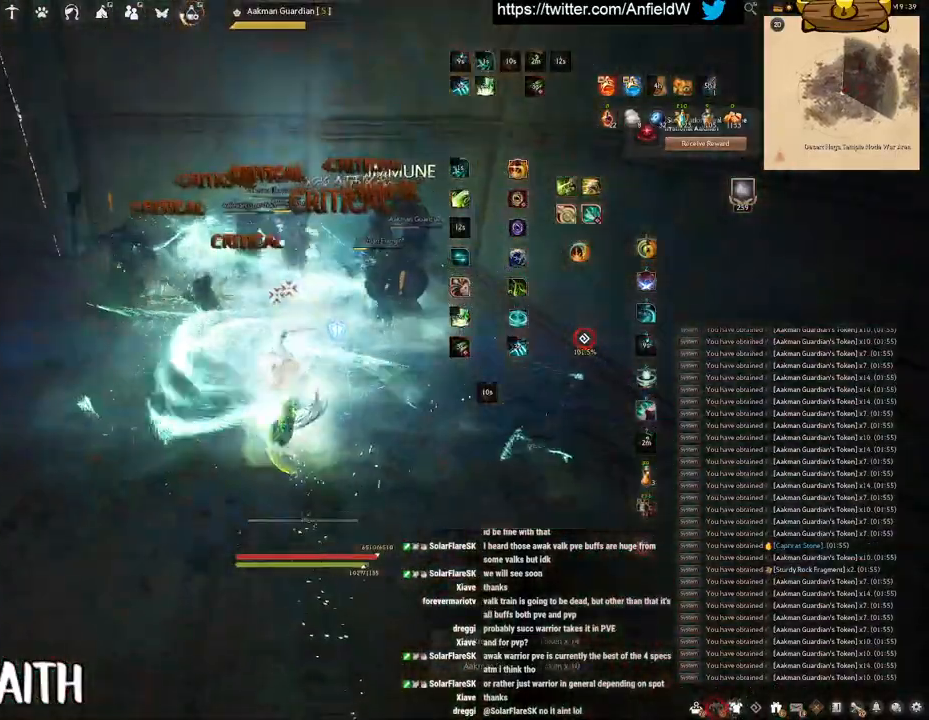
{"keys": ["q", "shift"], "mouse": [], "events": [[350, "q", "down"], [367, "mouse_left", "up"]]}
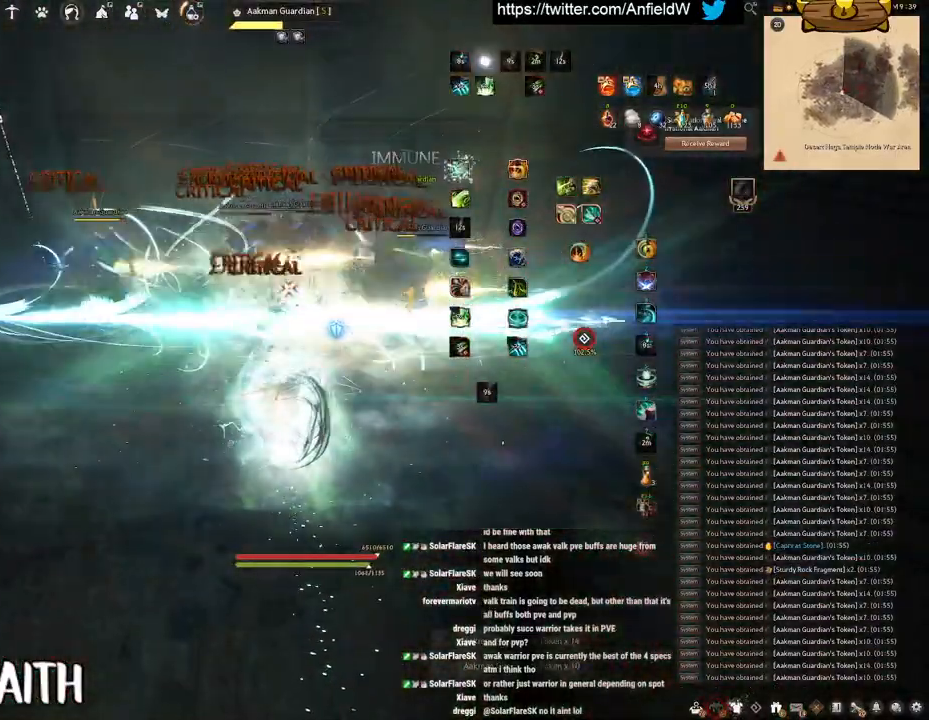
{"keys": ["shift"], "mouse": [], "events": [[500, "q", "up"]]}
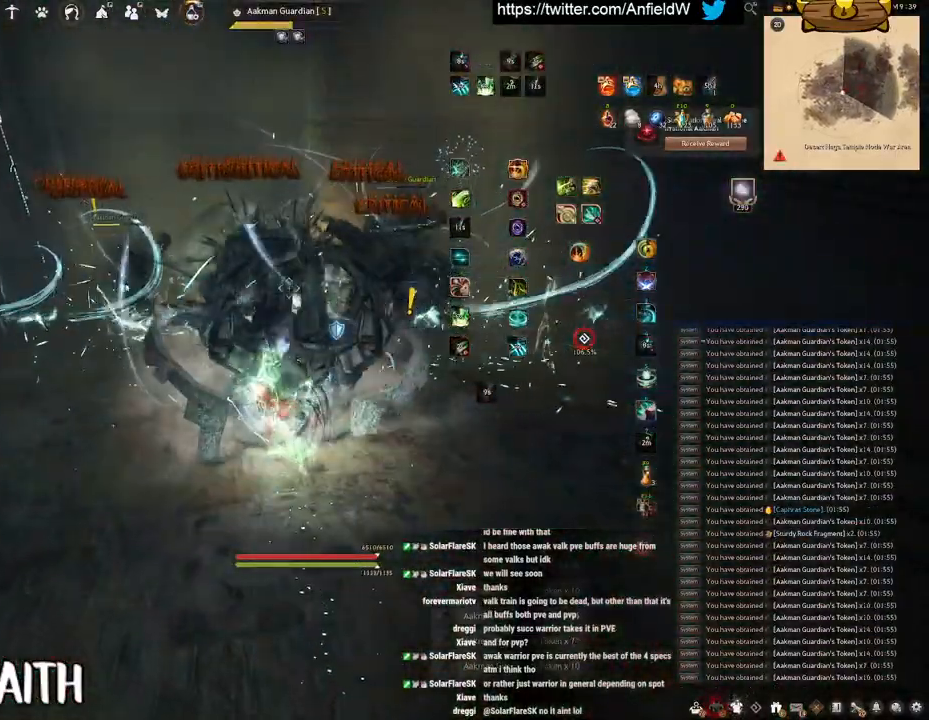
{"keys": ["f"], "mouse": [], "events": [[67, "shift", "up"], [100, "w", "down"], [117, "f", "down"], [483, "w", "up"]]}
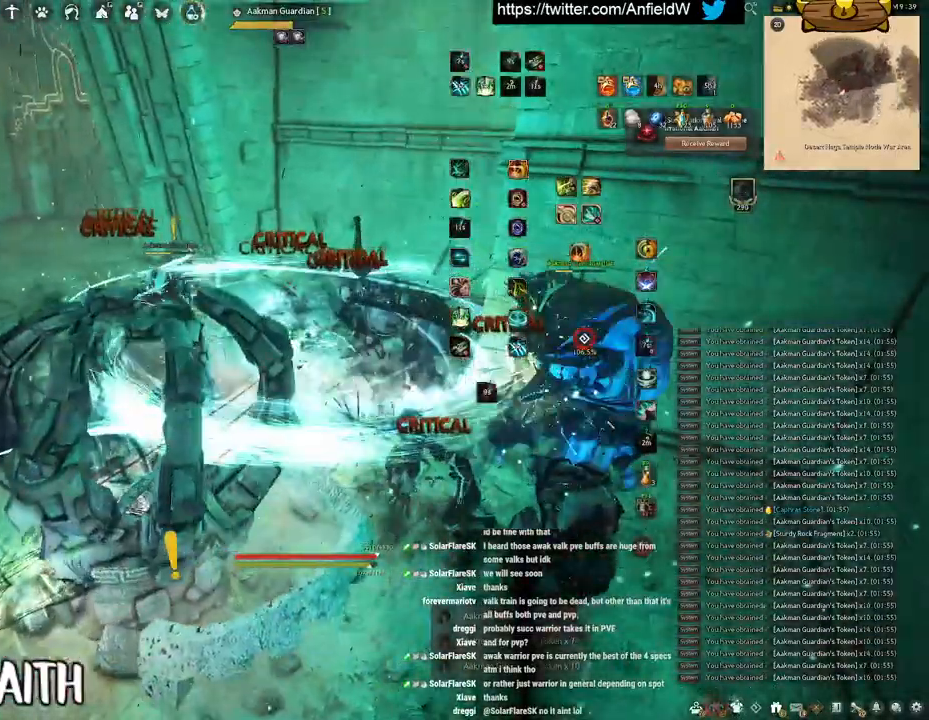
{"keys": ["f", "s"], "mouse": [], "events": [[183, "s", "down"]]}
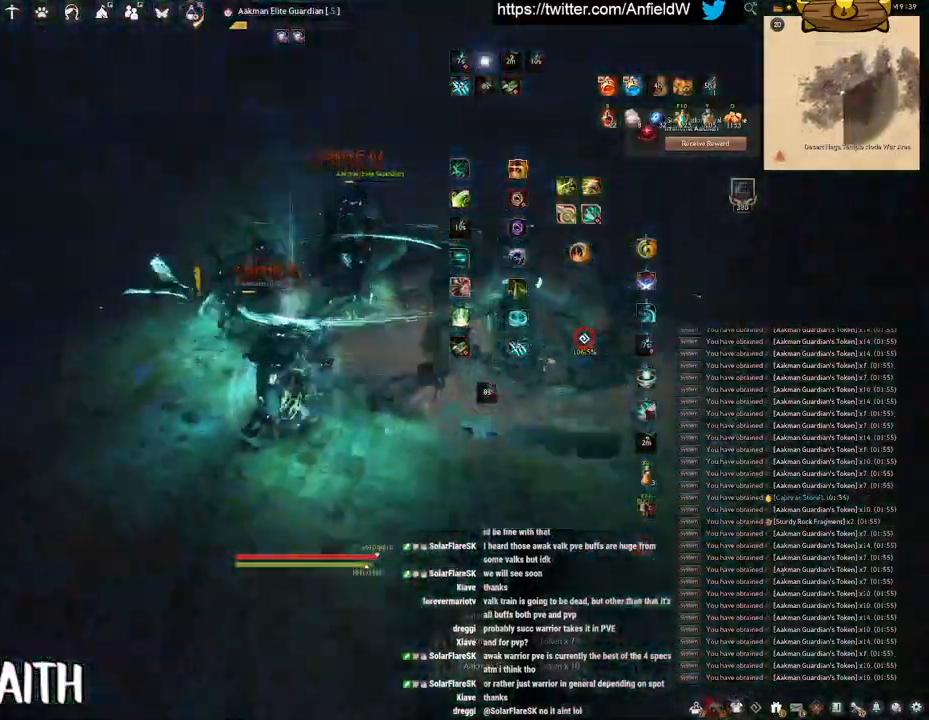
{"keys": [], "mouse": ["left"], "events": [[83, "s", "up"], [133, "f", "up"], [183, "mouse_left", "down"]]}
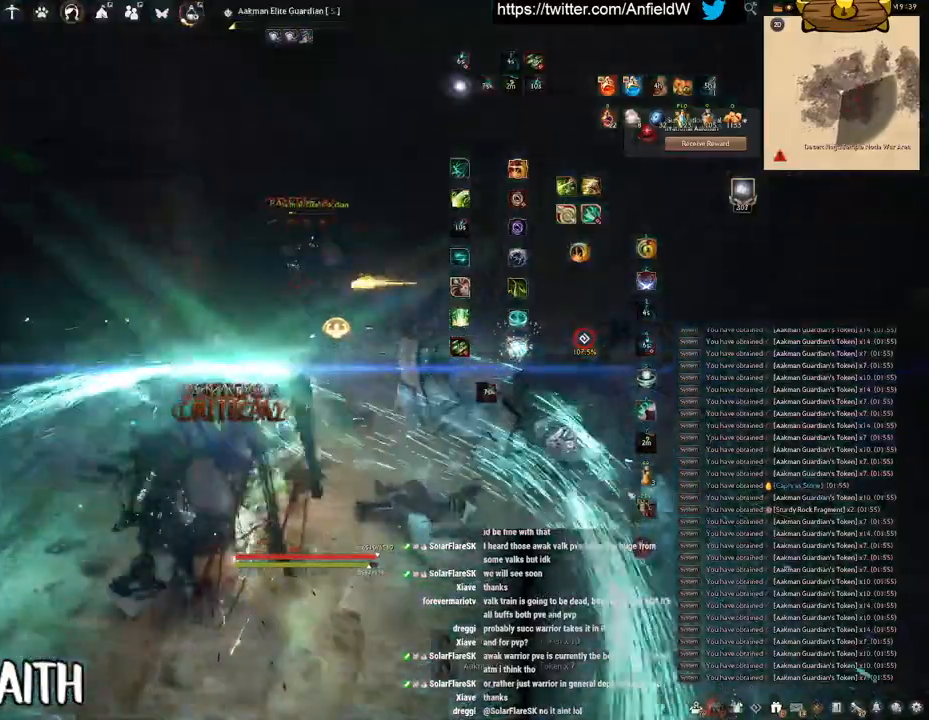
{"keys": [], "mouse": [], "events": [[100, "space", "down"], [183, "mouse_left", "up"], [433, "space", "up"]]}
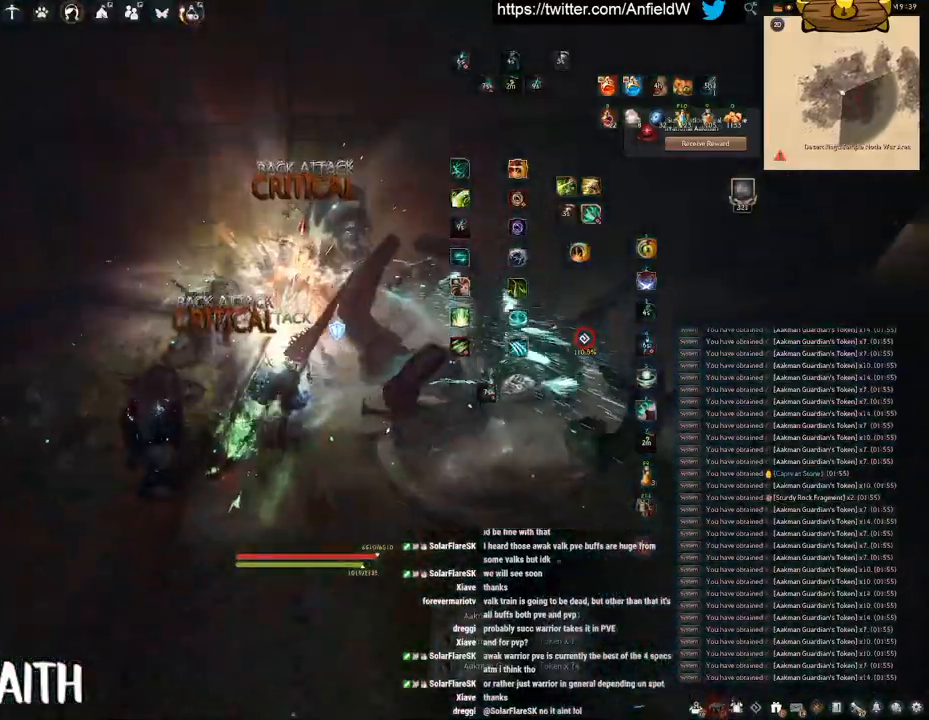
{"keys": ["w"], "mouse": [], "events": [[167, "a", "down"], [200, "c", "down"], [333, "a", "up"], [367, "c", "up"], [467, "w", "down"]]}